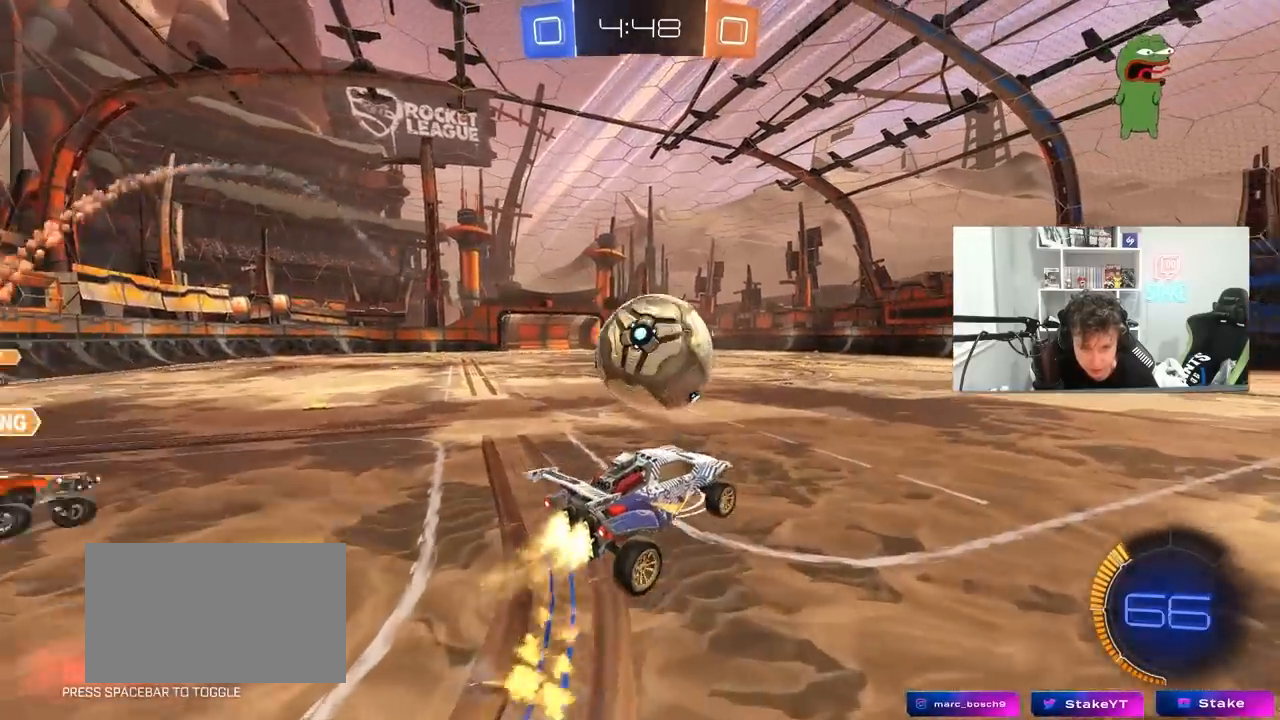
Gameplay with keyboard and mouse; each line is a JSON object with the keys and mouse buttons held at the frame after it. "events" lists presses ("down") and releases ("up") of "1", "2", "3", "4", "5", "a", "alt", "c", "caps_lock", "ctrl", "d", "e", "f", "g", "q", "r", "s", "shift", "space", "t", "tab", "v", "w", "x", "z", "mouse_left", "mouse_wheel" and "mouse_right" between this image and that frame as [ms after this image, input, new state], when the widget could be followed in between. "mouse_left", "mouse_wheel", "mouse_right" = the "left", "wheel", "right" buttons of the "mouse" list. No other keys are recorded. "wheel" means that the mouse wheel is clicked or scrolled. "mouse_move" is the direction in which the mouse moves at that frame (one of eight, or "still"), when it could be read.
{"keys": ["a", "shift"], "mouse": ["left"], "mouse_move": "still", "events": [[200, "mouse_left", "up"], [200, "w", "up"], [233, "mouse_left", "down"], [467, "shift", "down"]]}
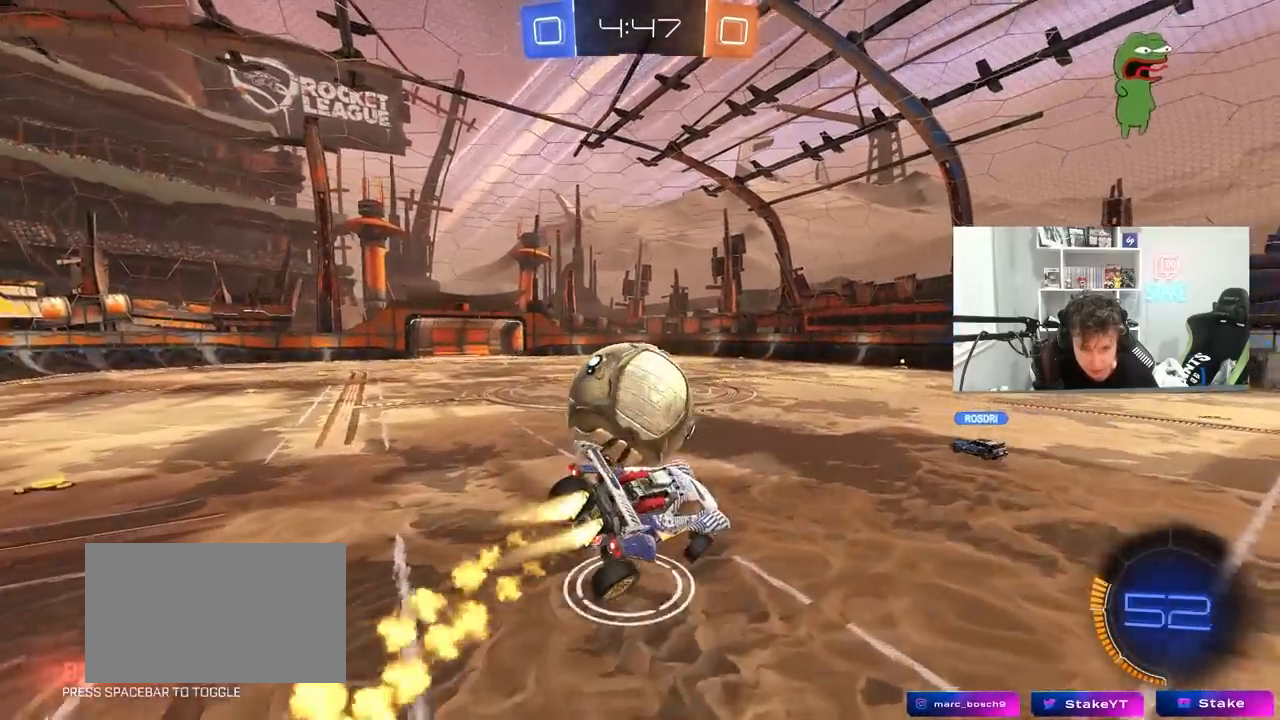
{"keys": [], "mouse": ["left"], "mouse_move": "still", "events": [[67, "w", "down"], [117, "shift", "up"], [167, "a", "up"], [167, "w", "up"], [250, "s", "down"], [450, "d", "down"], [450, "s", "up"], [483, "d", "up"]]}
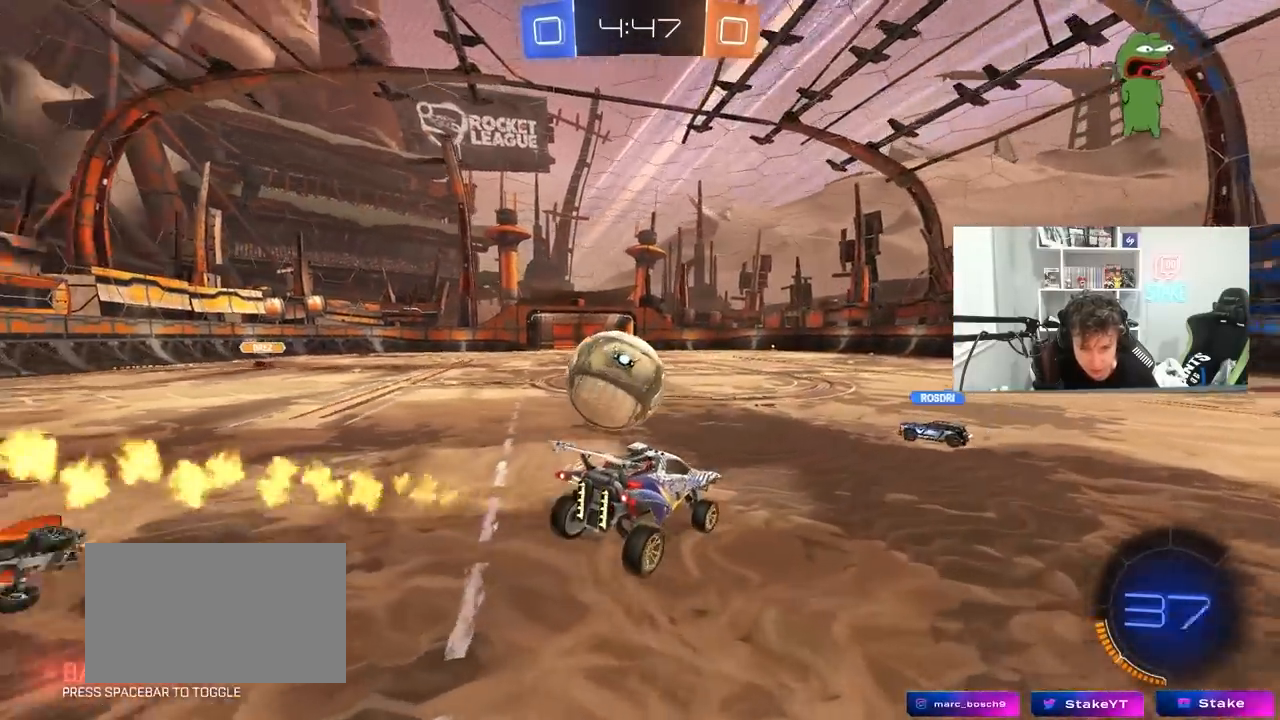
{"keys": ["w"], "mouse": [], "mouse_move": "still", "events": [[33, "mouse_left", "up"], [133, "w", "down"], [217, "a", "down"], [367, "a", "up"]]}
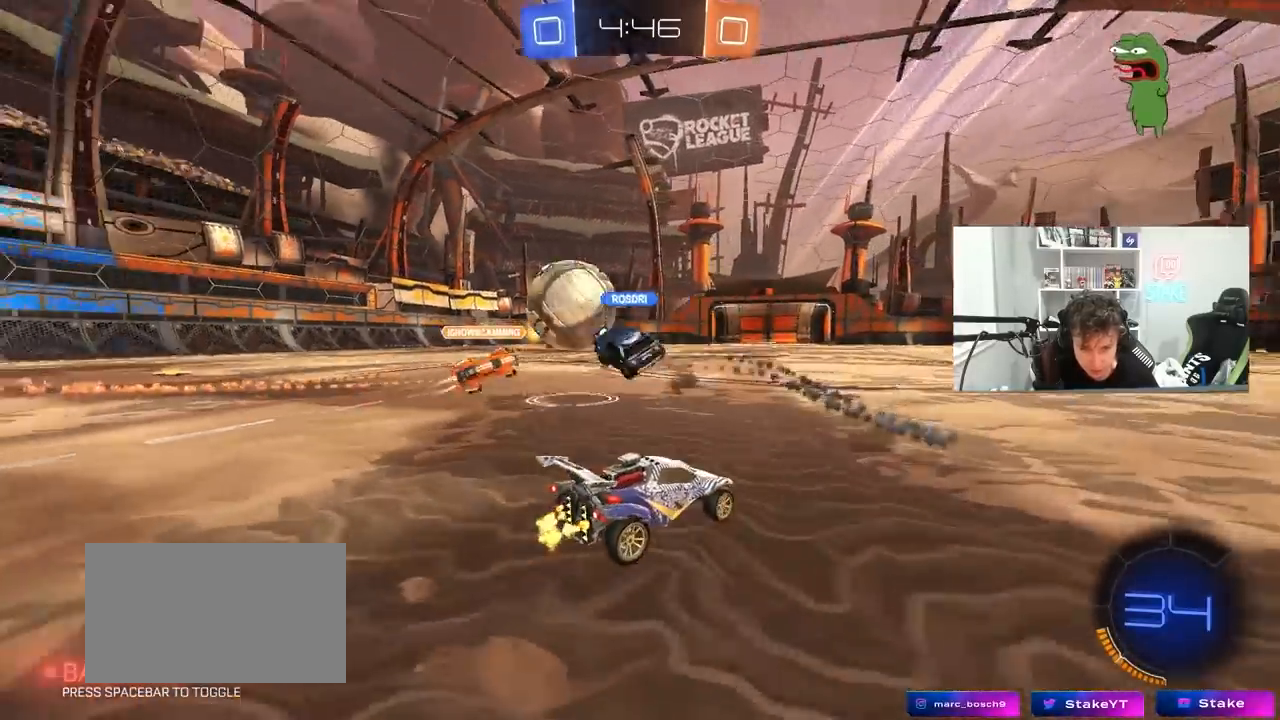
{"keys": ["d", "w"], "mouse": ["left"], "mouse_move": "still", "events": [[50, "a", "down"], [100, "shift", "down"], [150, "a", "up"], [150, "shift", "up"], [200, "d", "down"], [333, "mouse_left", "down"]]}
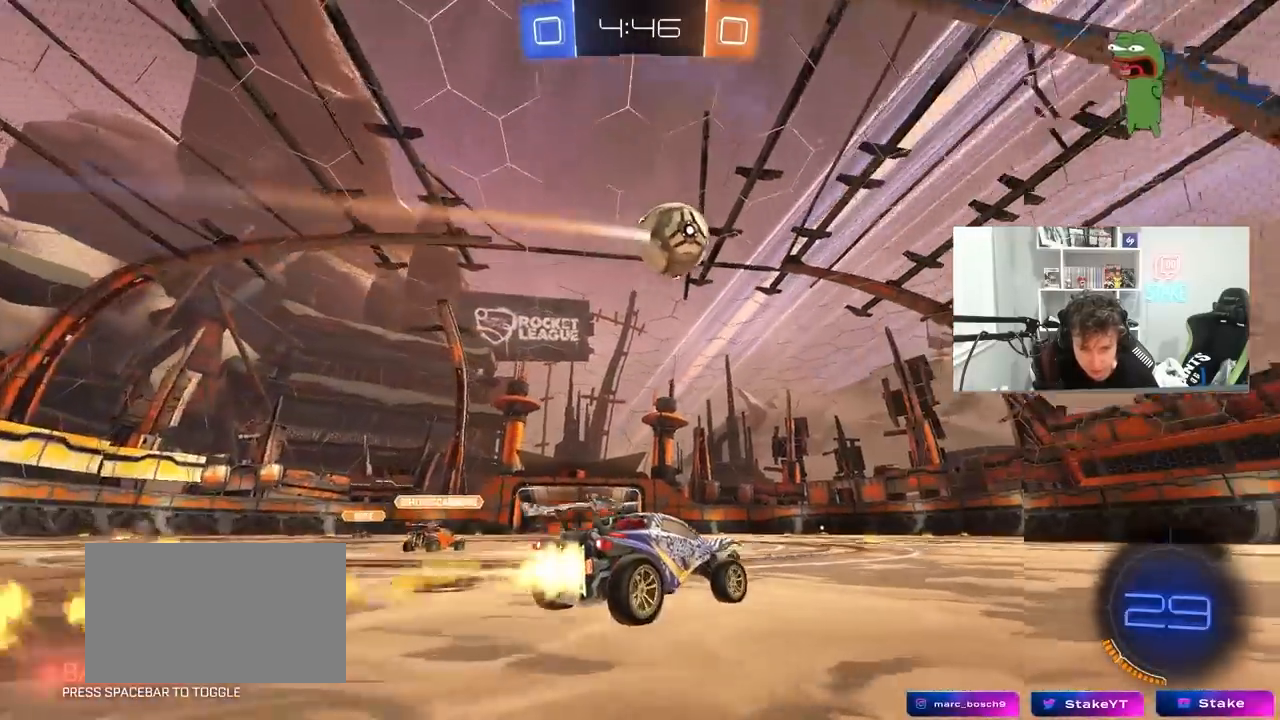
{"keys": ["d", "s", "shift"], "mouse": ["left"], "mouse_move": "still", "events": [[50, "mouse_right", "down"], [117, "shift", "down"], [117, "space", "down"], [167, "mouse_right", "up"], [217, "mouse_right", "down"], [250, "s", "down"], [250, "space", "up"], [250, "w", "up"], [400, "mouse_right", "up"]]}
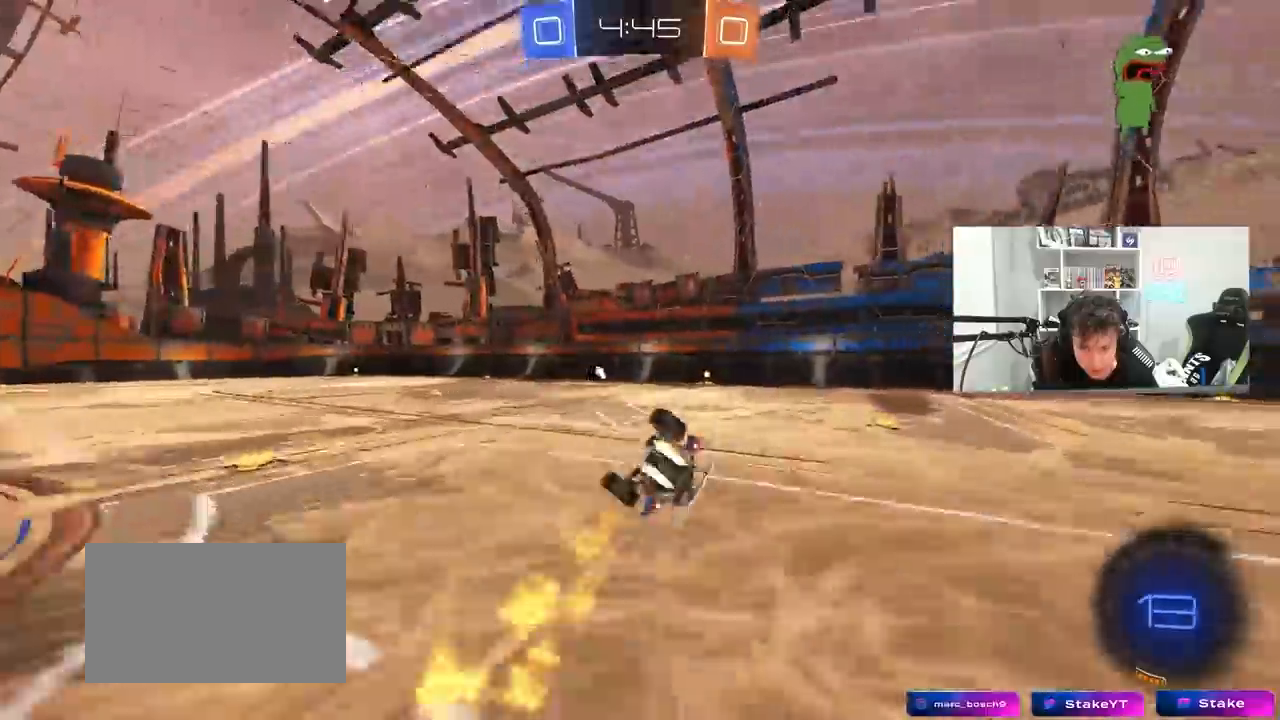
{"keys": ["d"], "mouse": [], "mouse_move": "still", "events": [[83, "s", "up"], [183, "mouse_left", "up"], [217, "s", "down"], [367, "space", "down"], [500, "s", "up"], [500, "shift", "up"], [500, "space", "up"]]}
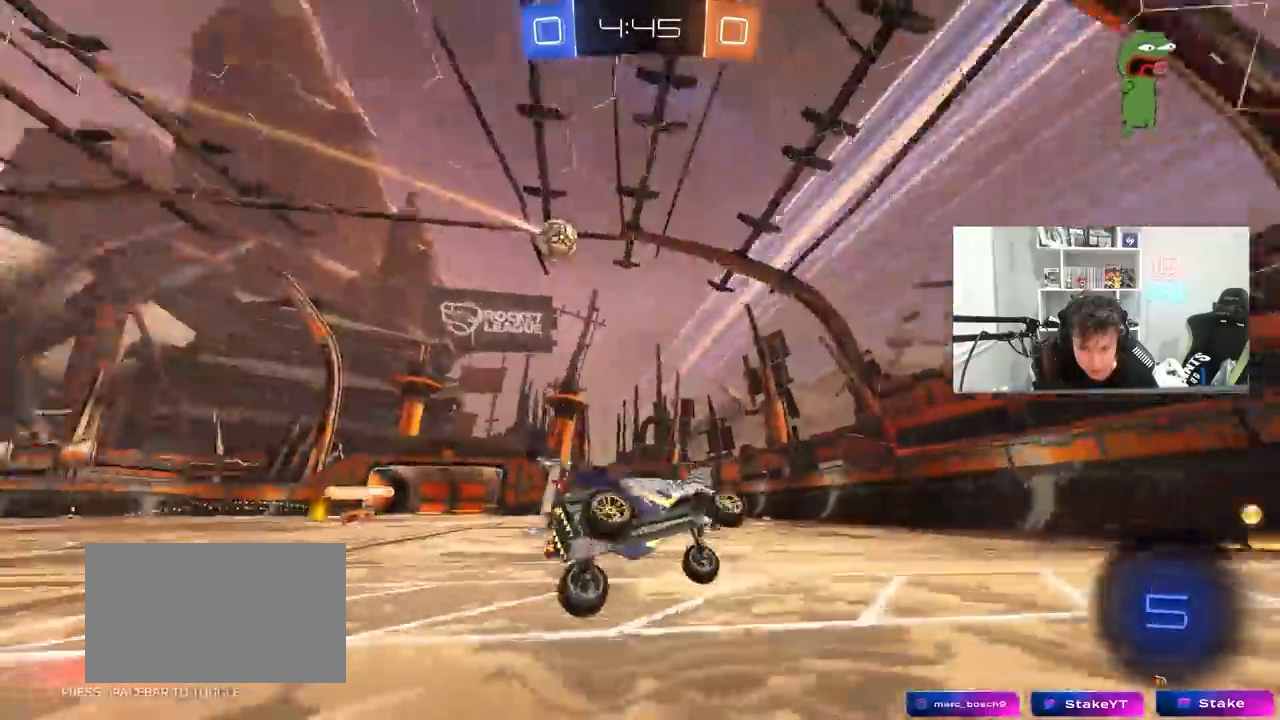
{"keys": ["a", "w"], "mouse": ["left"], "mouse_move": "still", "events": [[50, "d", "up"], [250, "w", "down"], [383, "a", "down"], [383, "mouse_left", "down"], [383, "shift", "down"], [483, "shift", "up"]]}
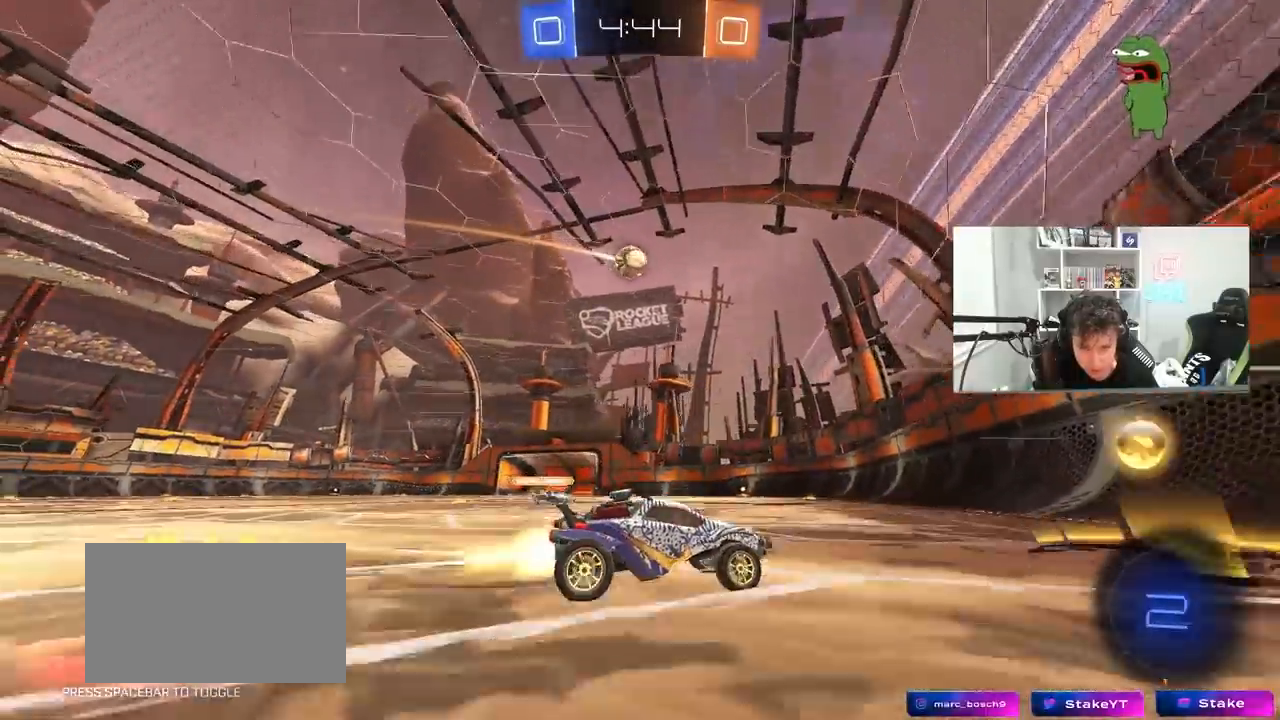
{"keys": ["w"], "mouse": ["left"], "mouse_move": "still", "events": [[67, "mouse_left", "up"], [167, "mouse_left", "down"], [350, "a", "up"], [350, "mouse_left", "up"], [483, "mouse_left", "down"]]}
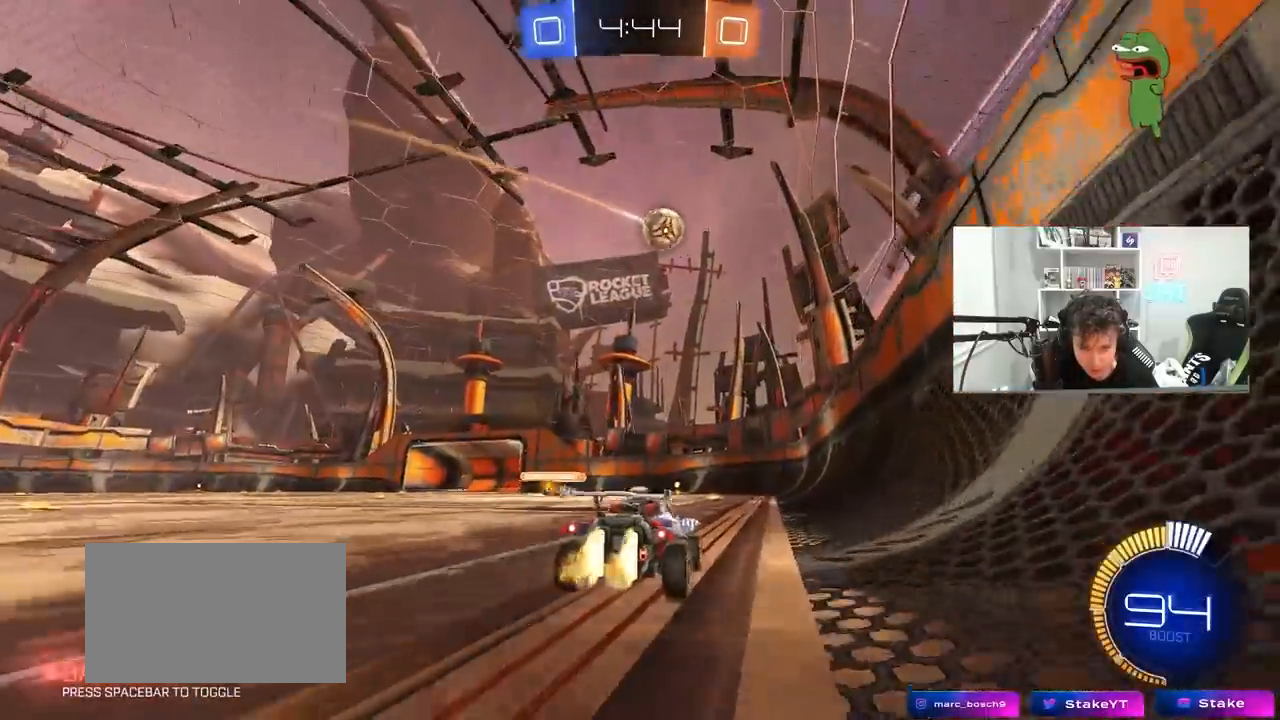
{"keys": ["w"], "mouse": [], "mouse_move": "still", "events": [[183, "mouse_left", "up"], [417, "a", "down"], [467, "a", "up"]]}
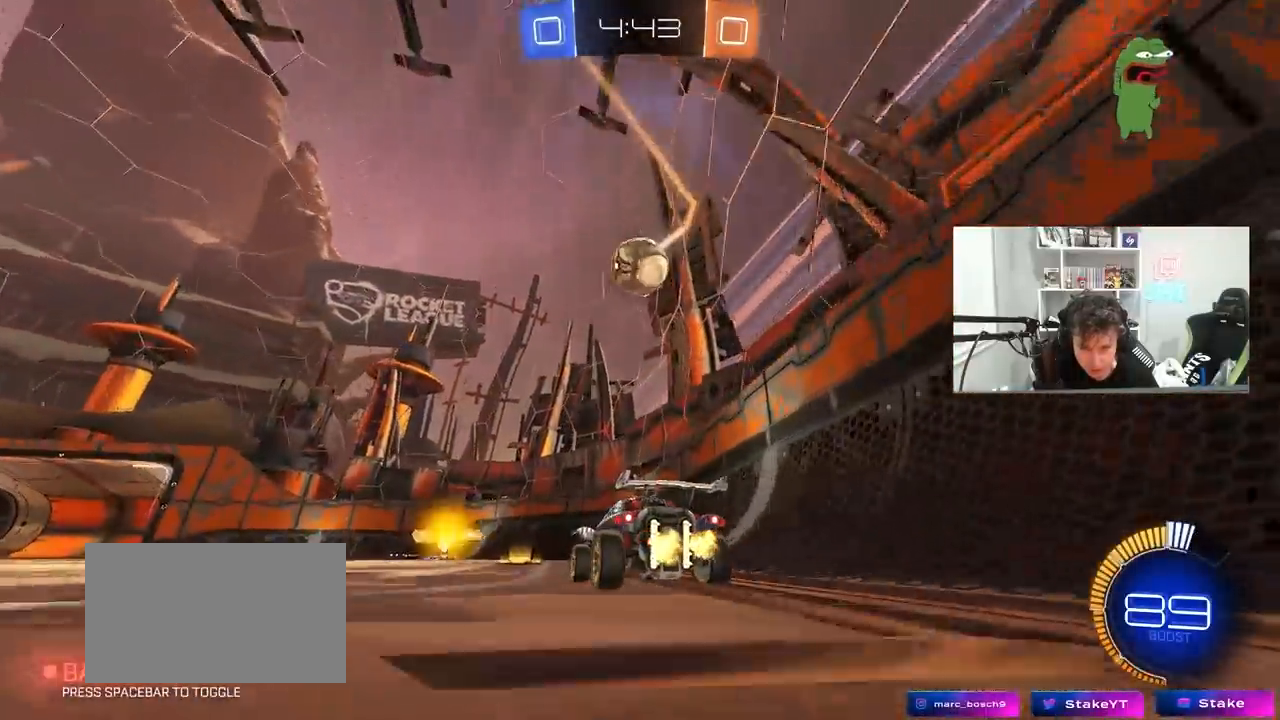
{"keys": [], "mouse": ["left"], "mouse_move": "still", "events": [[150, "w", "up"], [200, "a", "down"], [200, "mouse_right", "down"], [200, "shift", "down"], [233, "mouse_left", "down"], [283, "shift", "up"], [333, "d", "down"], [333, "s", "down"], [383, "a", "up"], [433, "mouse_right", "up"], [483, "d", "up"], [483, "s", "up"]]}
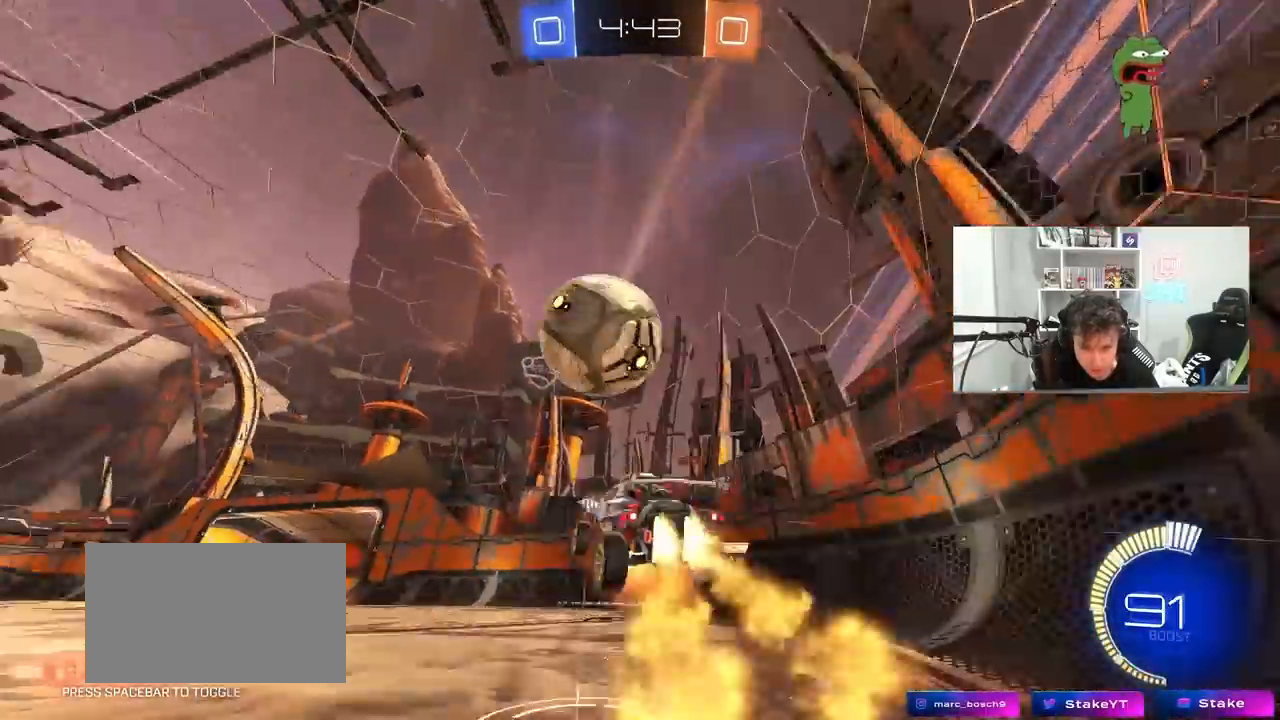
{"keys": ["d"], "mouse": [], "mouse_move": "still", "events": [[17, "mouse_right", "down"], [167, "mouse_right", "up"], [217, "a", "down"], [217, "d", "down"], [217, "shift", "down"], [217, "w", "down"], [300, "a", "up"], [300, "d", "up"], [300, "shift", "up"], [350, "d", "down"], [400, "w", "up"], [450, "mouse_left", "up"]]}
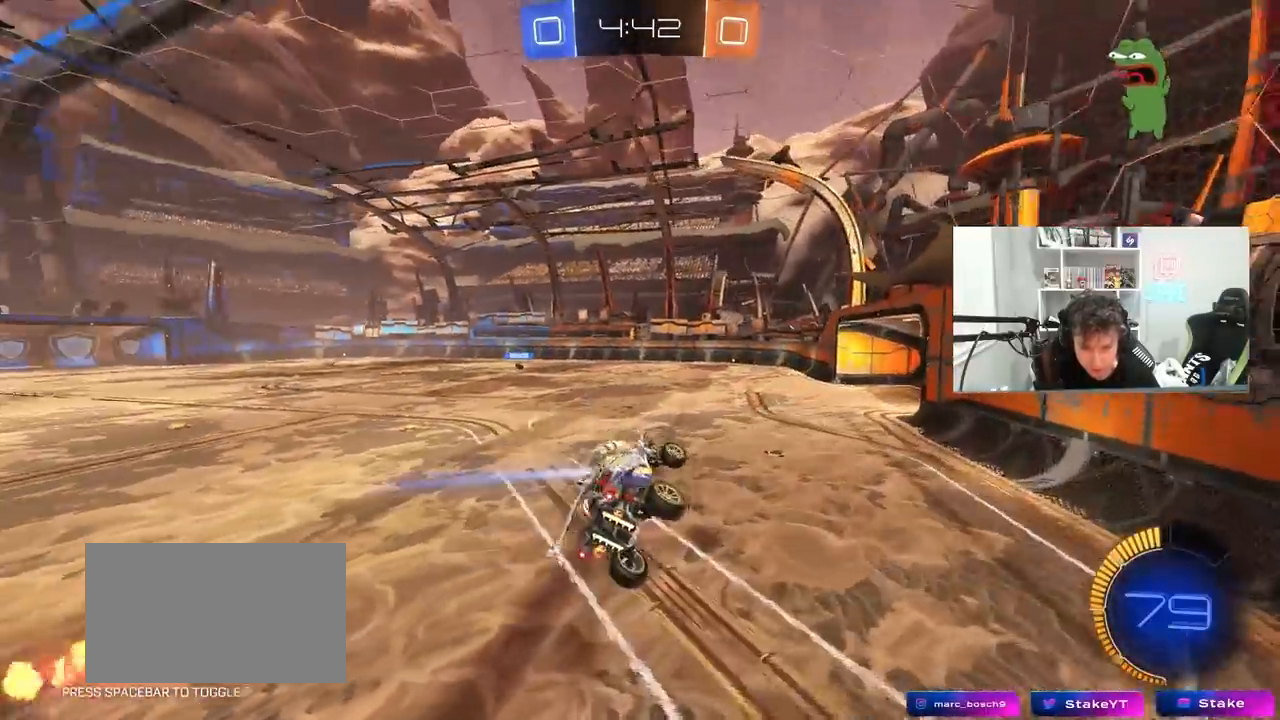
{"keys": ["a", "w"], "mouse": [], "mouse_move": "still", "events": [[133, "d", "up"], [133, "shift", "down"], [183, "a", "down"], [217, "a", "up"], [217, "shift", "up"], [217, "w", "down"], [267, "w", "up"], [450, "a", "down"], [450, "w", "down"]]}
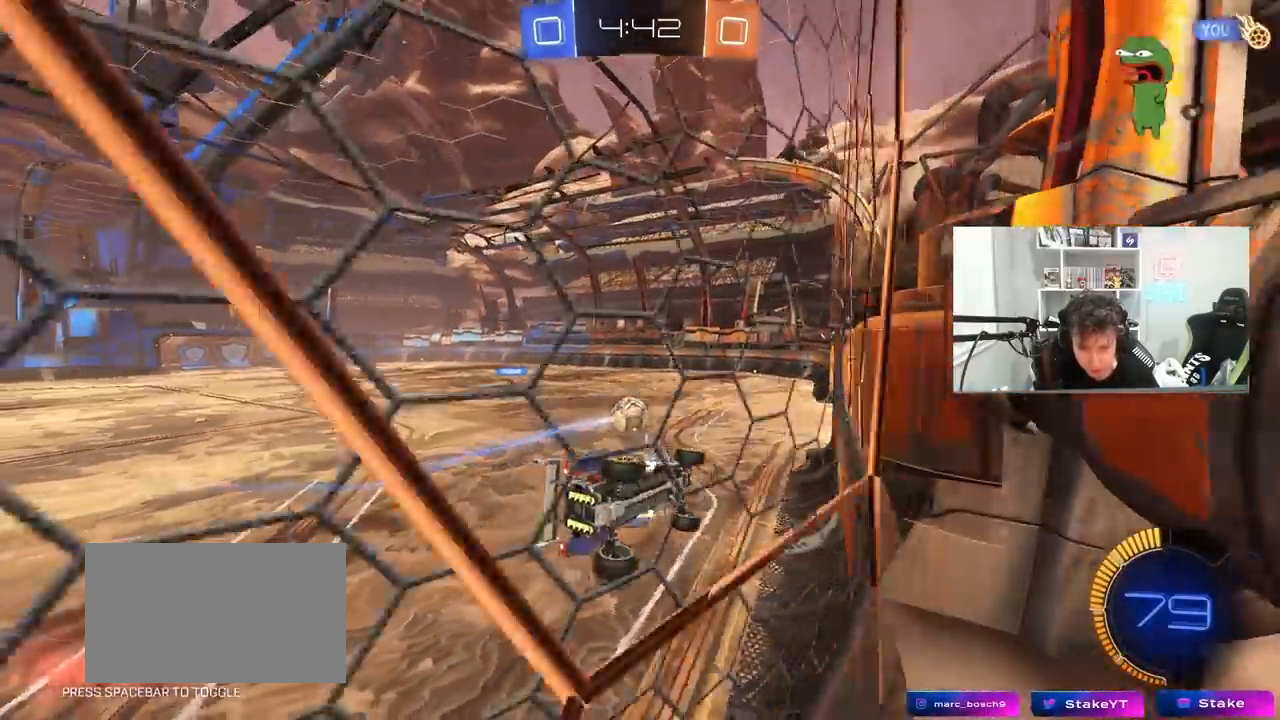
{"keys": ["d"], "mouse": [], "mouse_move": "still", "events": [[100, "a", "up"], [100, "w", "up"], [150, "mouse_left", "down"], [150, "mouse_right", "down"], [183, "d", "down"], [233, "shift", "down"], [283, "s", "down"], [333, "mouse_left", "up"], [383, "mouse_right", "up"], [433, "shift", "up"], [467, "s", "up"]]}
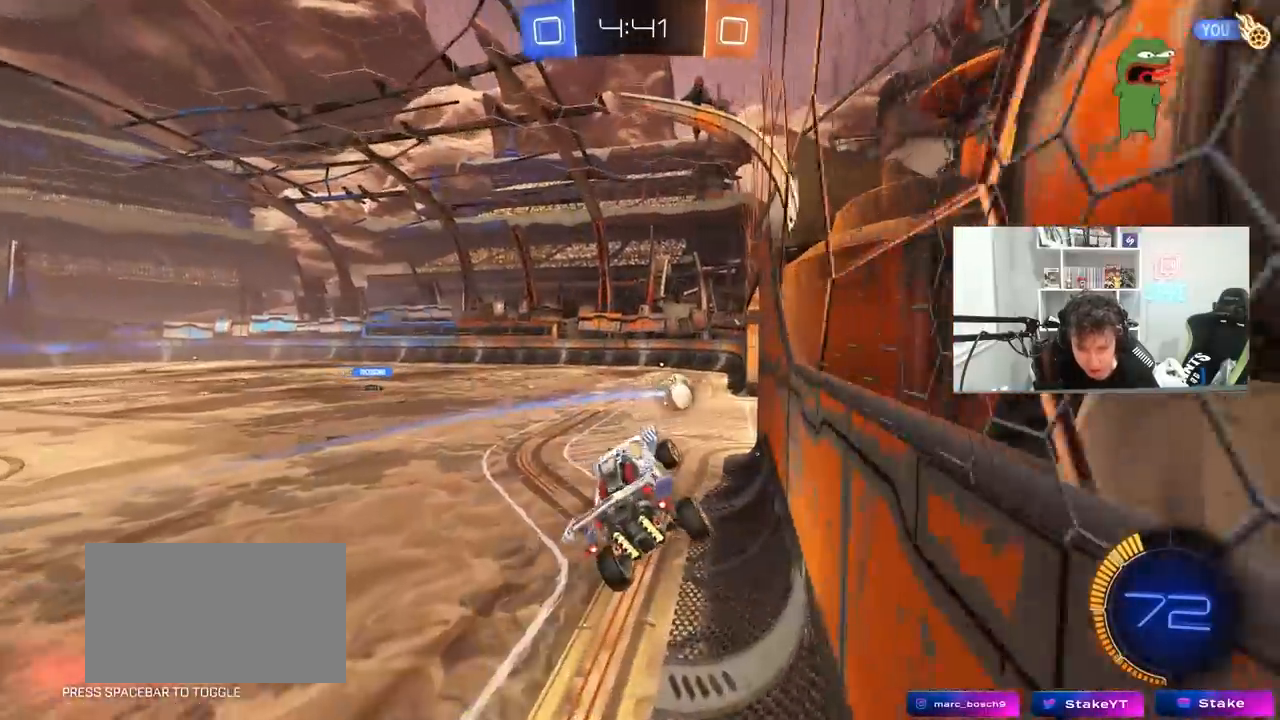
{"keys": ["w"], "mouse": ["right"], "mouse_move": "still", "events": [[17, "d", "up"], [117, "a", "down"], [167, "w", "down"], [250, "a", "up"], [450, "mouse_right", "down"]]}
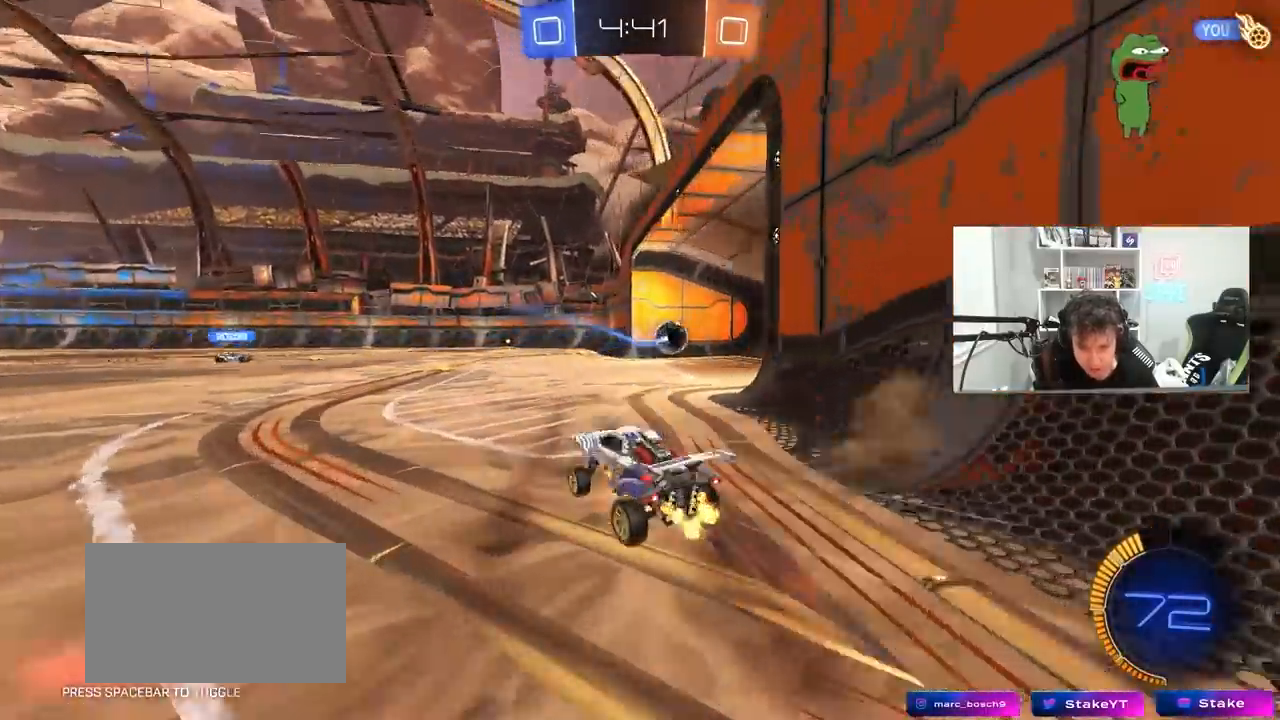
{"keys": ["a", "s", "shift"], "mouse": ["wheel"], "mouse_move": "still", "events": [[33, "mouse_right", "up"], [83, "space", "down"], [133, "mouse_right", "down"], [183, "a", "down"], [183, "shift", "down"], [217, "mouse_right", "up"], [217, "space", "up"], [267, "mouse_right", "down"], [367, "s", "down"], [367, "w", "up"], [467, "mouse_right", "up"], [467, "mouse_wheel", "down"]]}
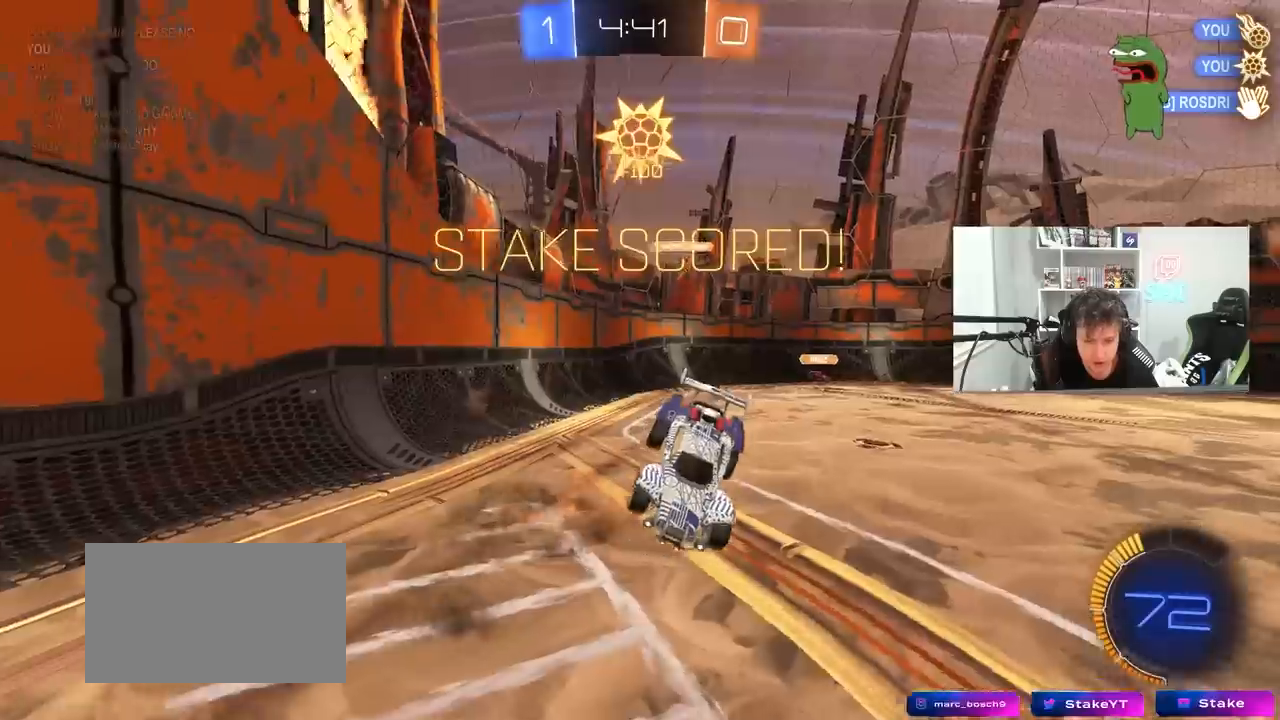
{"keys": ["a", "s", "shift"], "mouse": [], "mouse_move": "still", "events": [[467, "mouse_wheel", "up"]]}
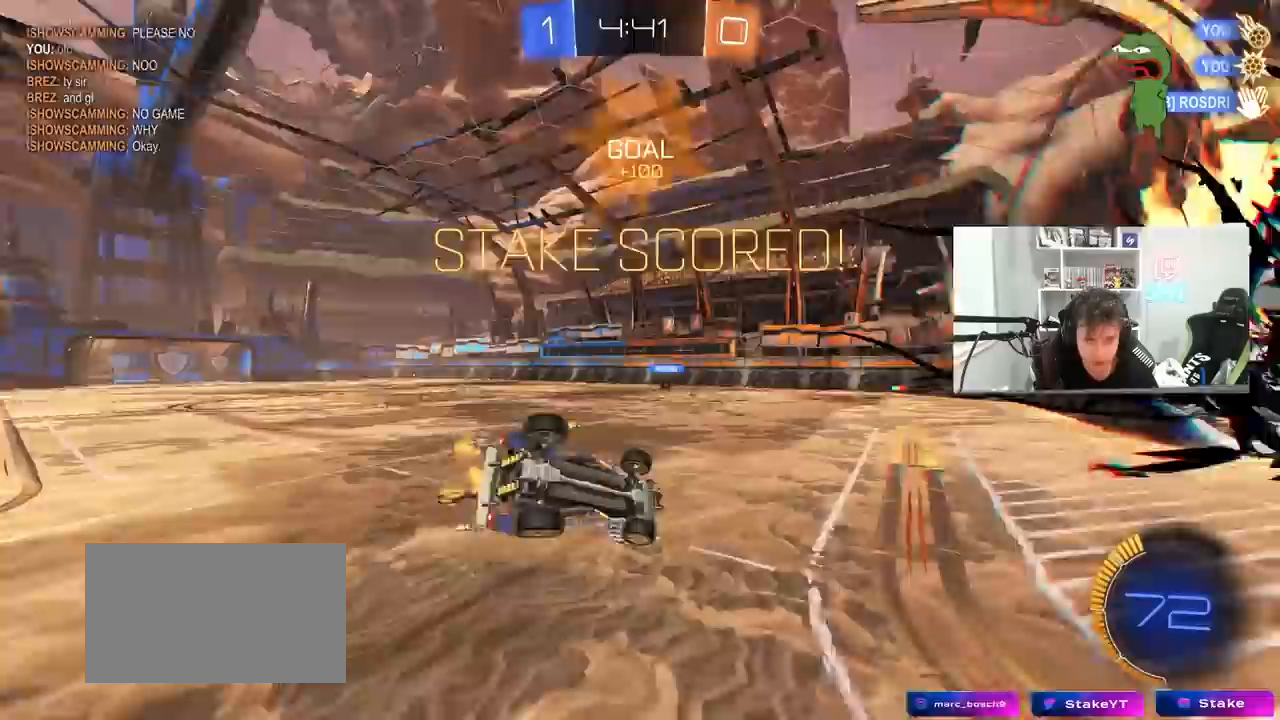
{"keys": ["a", "w"], "mouse": [], "mouse_move": "still", "events": [[67, "s", "up"], [217, "w", "down"], [400, "shift", "up"]]}
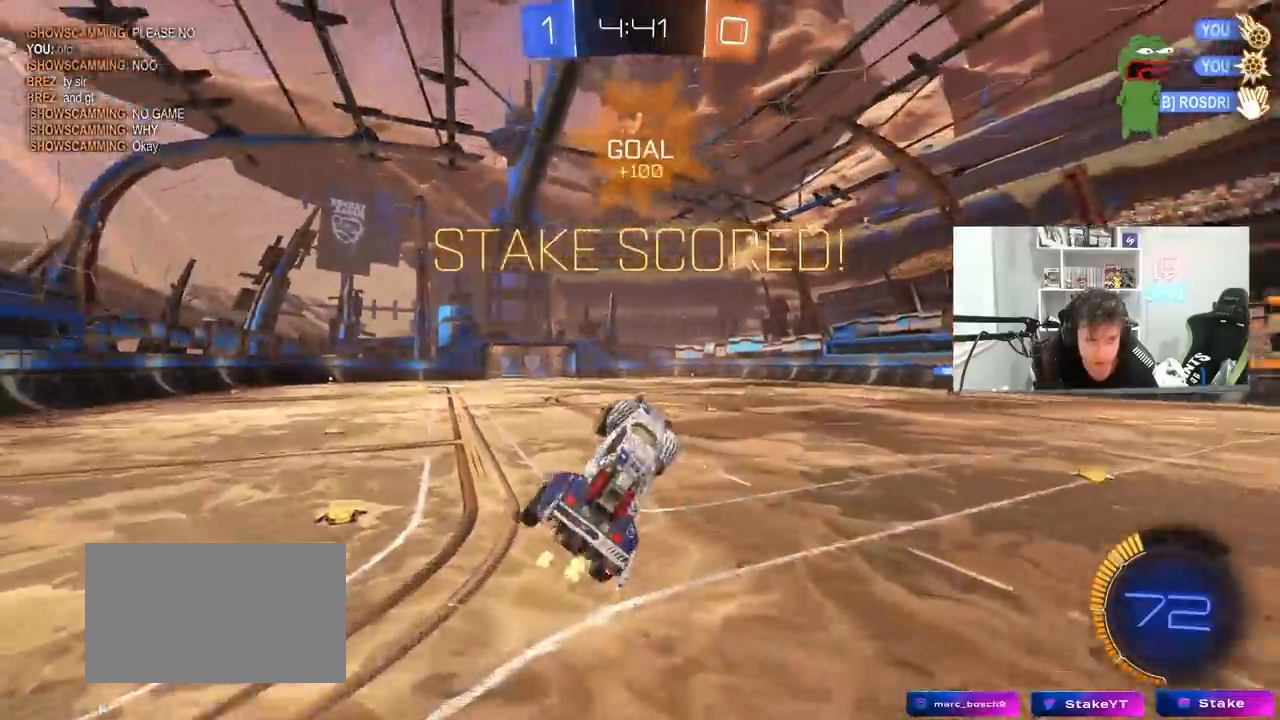
{"keys": ["w"], "mouse": ["left"], "mouse_move": "still", "events": [[33, "a", "up"], [133, "w", "up"], [233, "mouse_left", "down"], [417, "w", "down"], [467, "a", "down"], [500, "a", "up"]]}
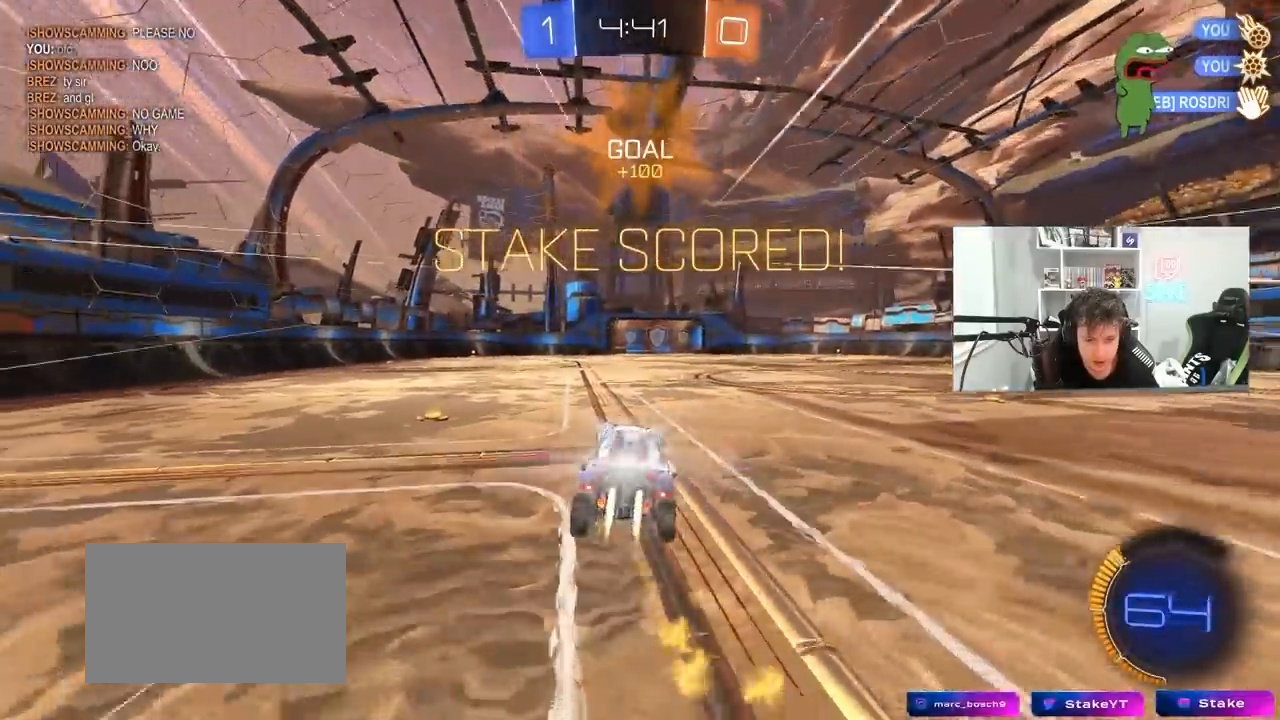
{"keys": ["d", "w"], "mouse": ["left", "right"], "mouse_move": "still", "events": [[50, "mouse_left", "up"], [50, "w", "up"], [233, "mouse_left", "down"], [333, "w", "down"], [433, "d", "down"], [433, "mouse_right", "down"]]}
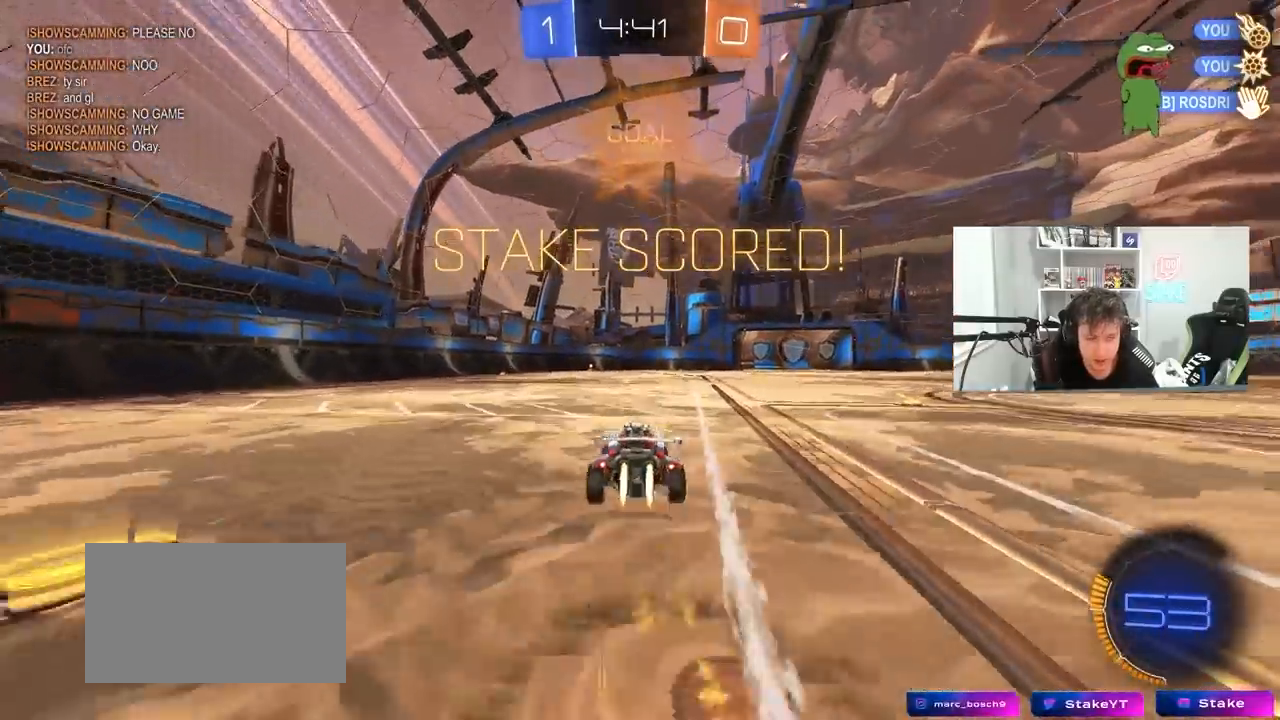
{"keys": ["a", "shift"], "mouse": ["left"], "mouse_move": "still", "events": [[17, "a", "down"], [17, "d", "up"], [17, "mouse_right", "up"], [17, "shift", "down"], [117, "mouse_right", "down"], [167, "s", "down"], [167, "w", "up"], [300, "mouse_right", "up"], [483, "s", "up"]]}
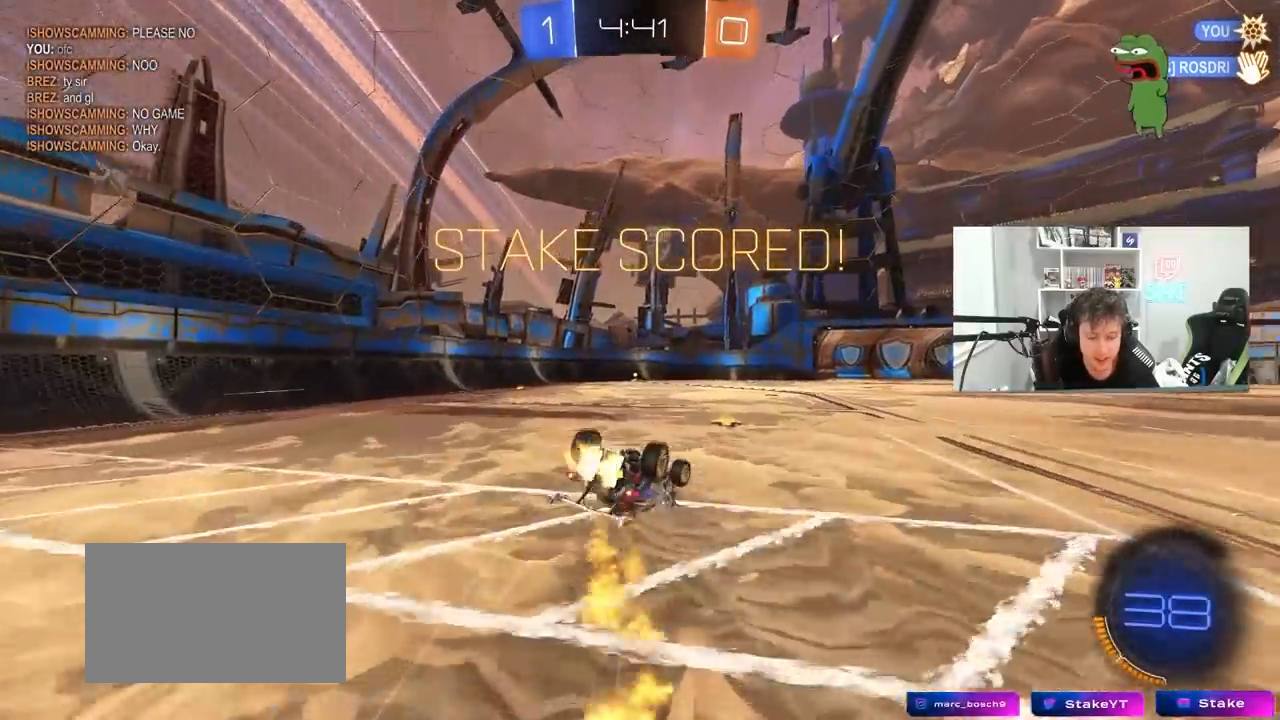
{"keys": [], "mouse": [], "mouse_move": "still", "events": [[33, "mouse_left", "up"], [133, "s", "down"], [267, "s", "up"], [367, "a", "up"], [367, "shift", "up"]]}
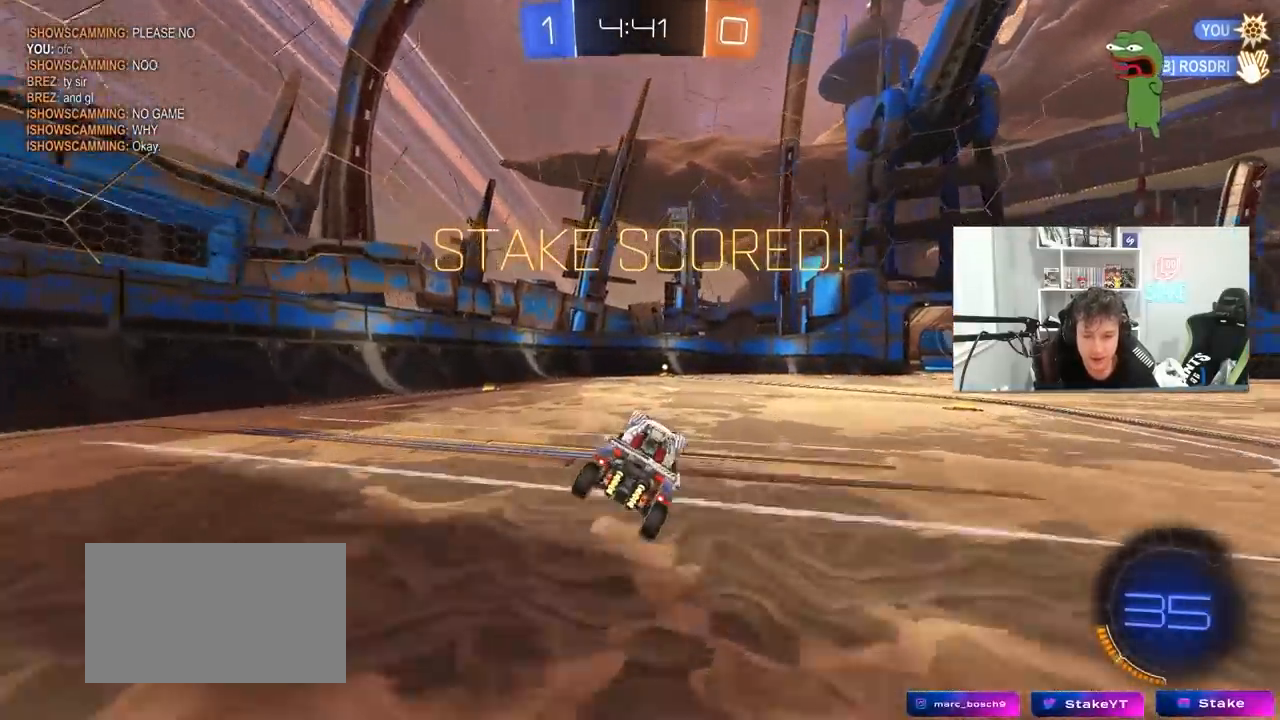
{"keys": [], "mouse": ["right"], "mouse_move": "still", "events": [[50, "w", "down"], [283, "mouse_right", "down"], [383, "mouse_right", "up"], [483, "mouse_right", "down"], [483, "w", "up"]]}
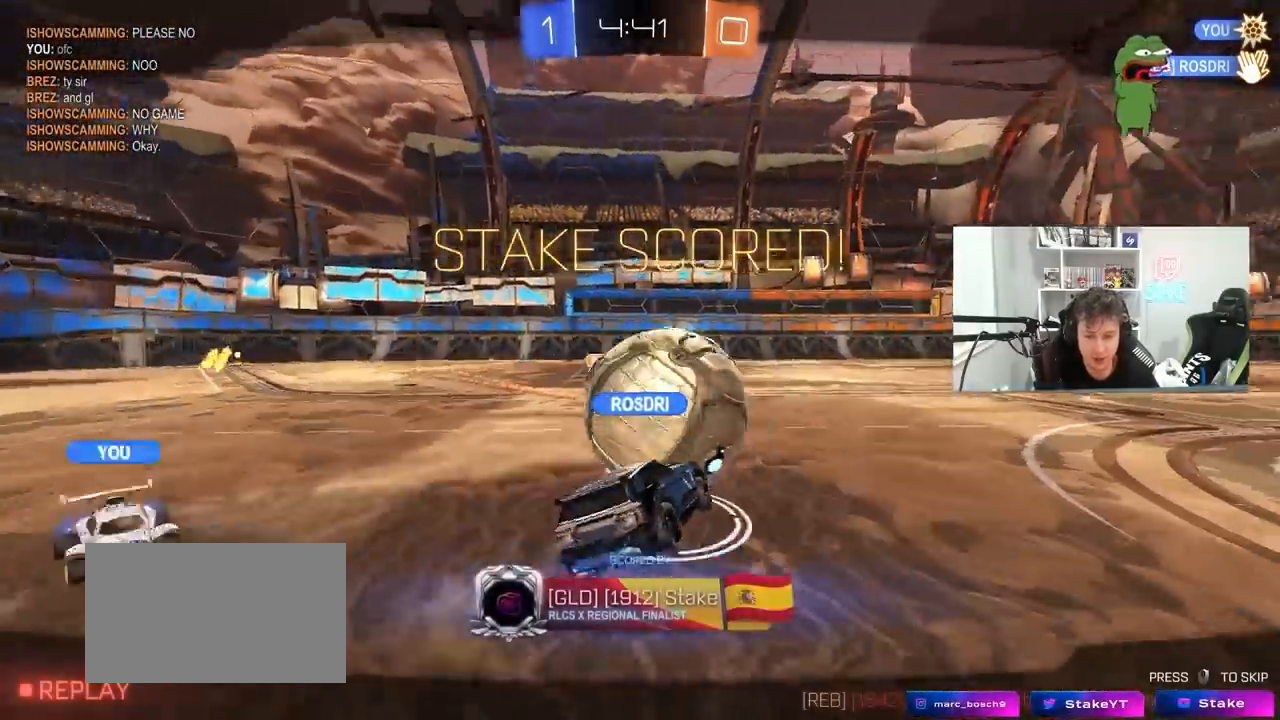
{"keys": ["tab"], "mouse": [], "mouse_move": "still", "events": [[167, "mouse_right", "up"], [217, "tab", "down"]]}
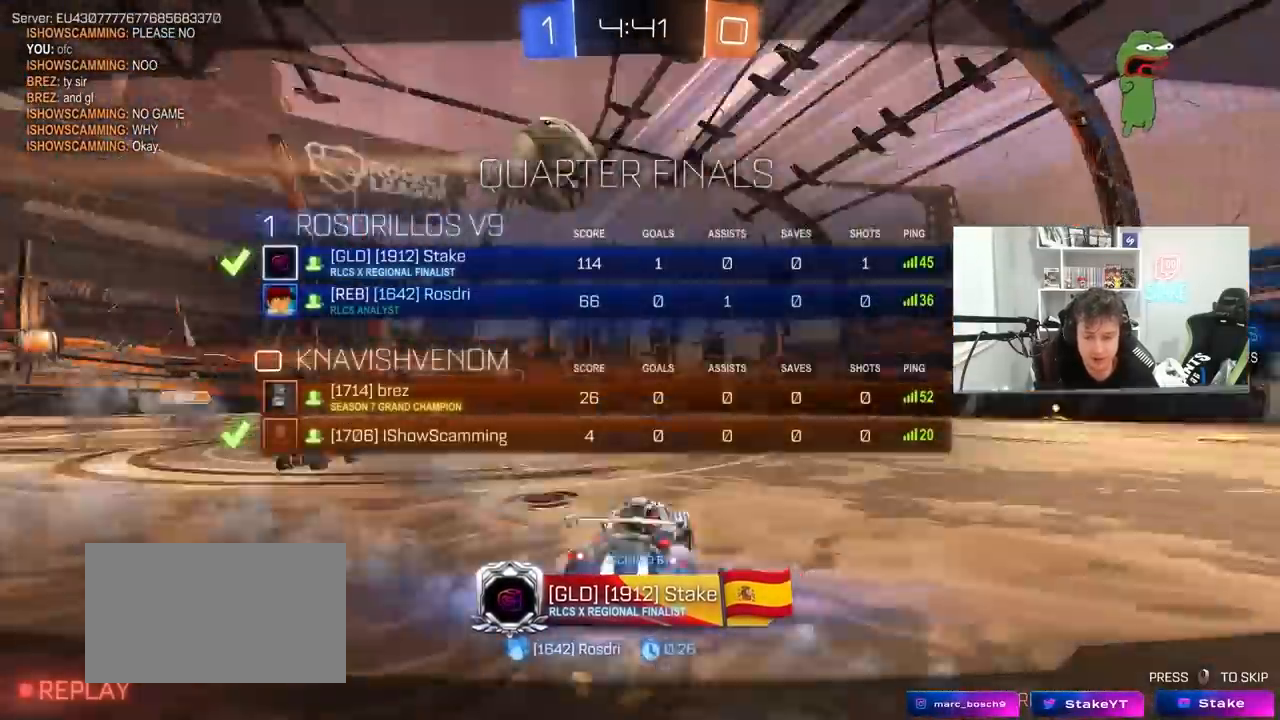
{"keys": ["tab"], "mouse": ["right"], "mouse_move": "still", "events": [[33, "tab", "up"], [317, "tab", "down"], [500, "mouse_right", "down"]]}
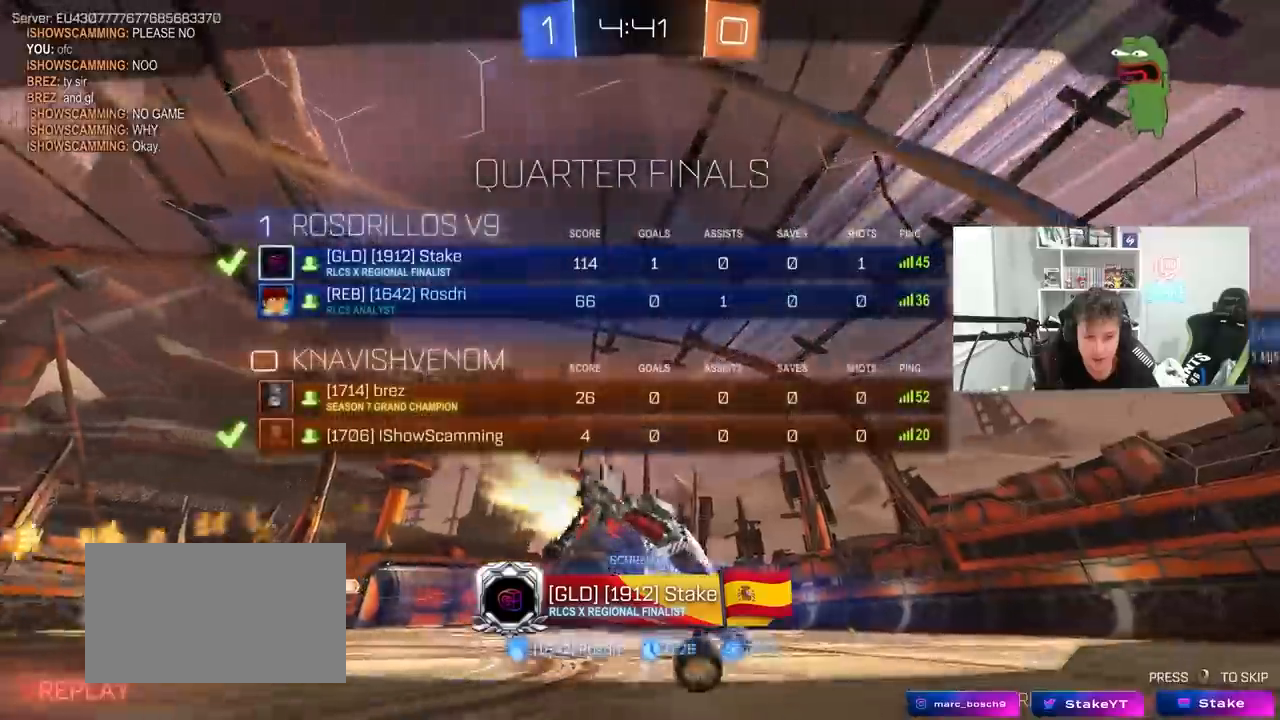
{"keys": [], "mouse": ["right"], "mouse_move": "still", "events": [[200, "mouse_right", "up"], [333, "mouse_right", "down"], [383, "tab", "up"]]}
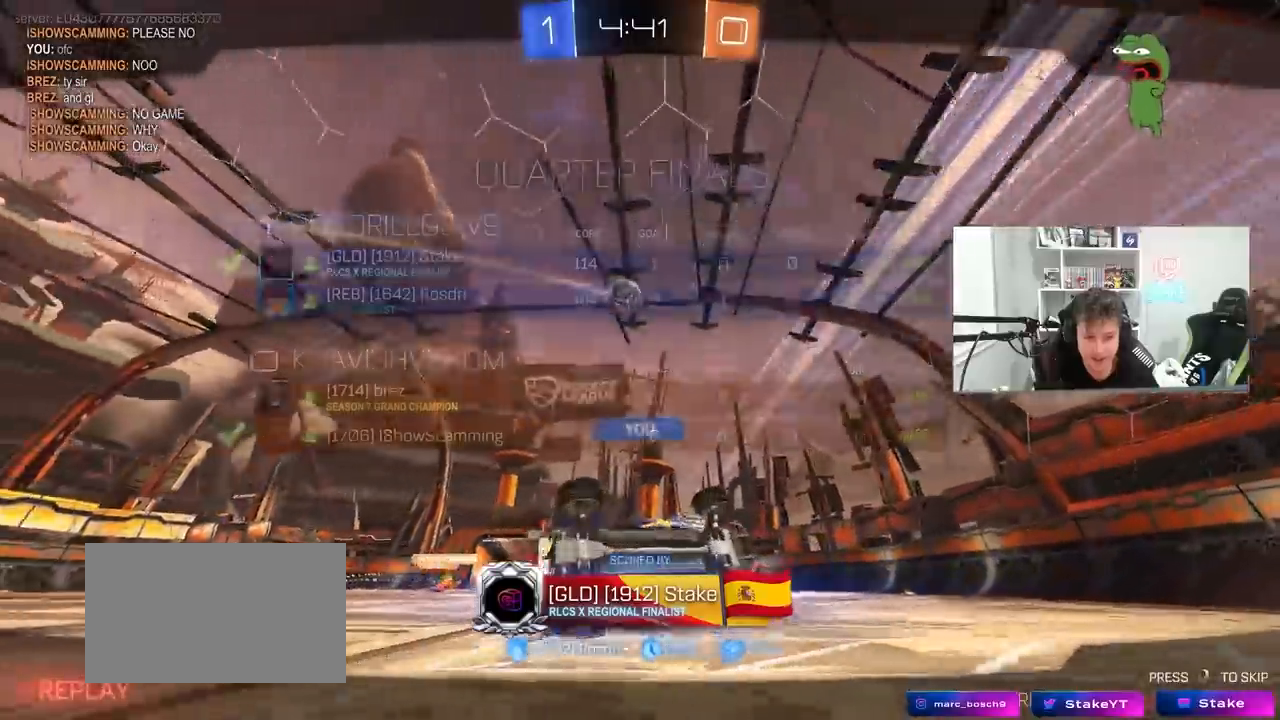
{"keys": [], "mouse": [], "mouse_move": "still", "events": [[67, "mouse_right", "up"], [67, "tab", "down"], [300, "tab", "up"]]}
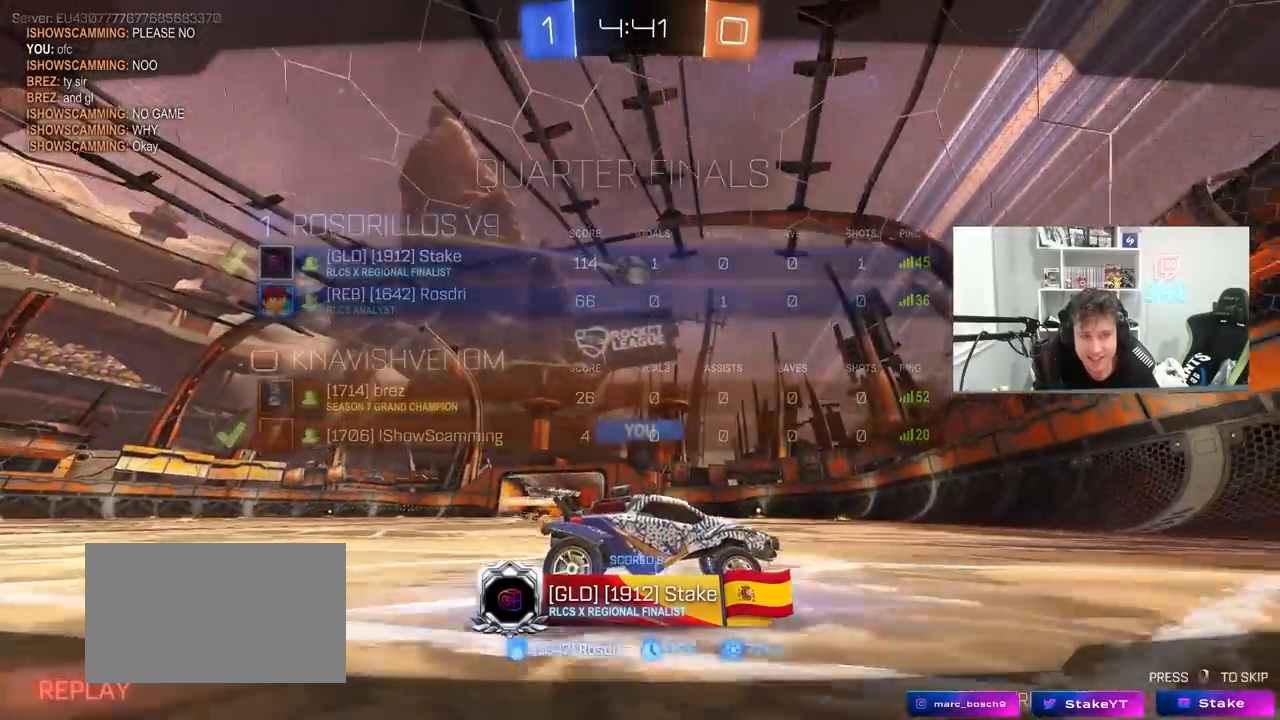
{"keys": [], "mouse": [], "mouse_move": "still", "events": []}
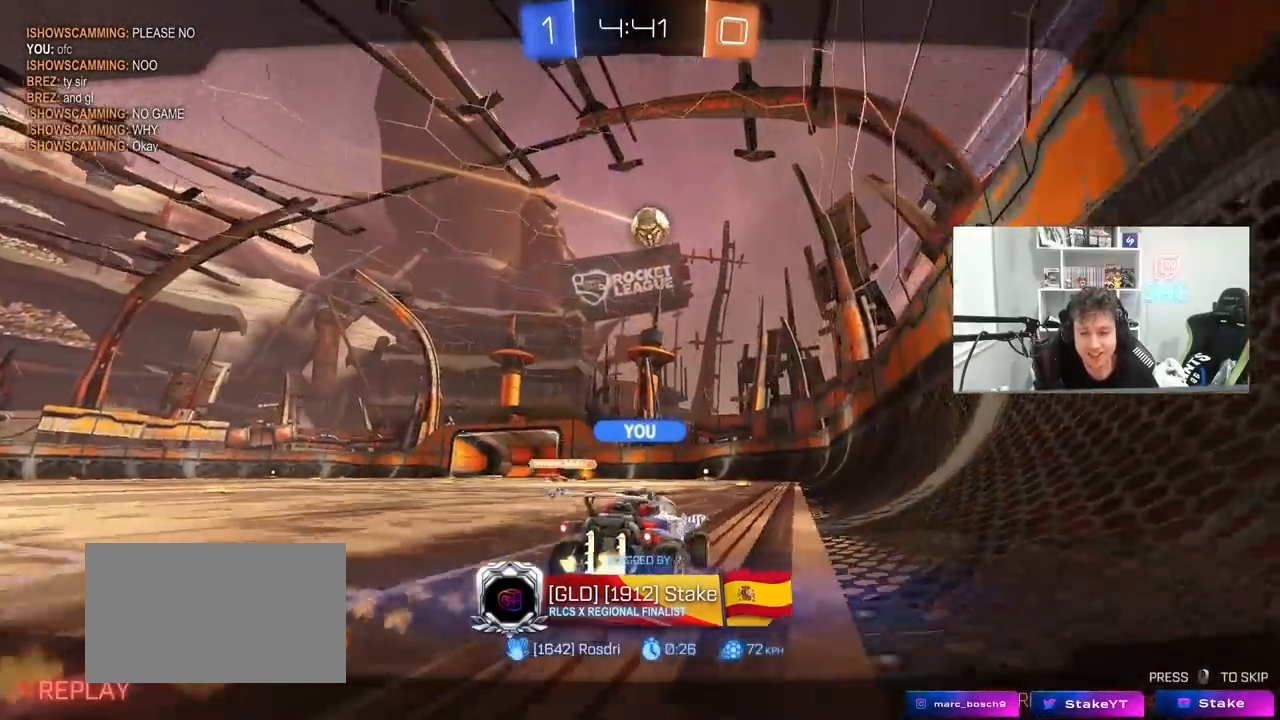
{"keys": [], "mouse": [], "mouse_move": "still", "events": []}
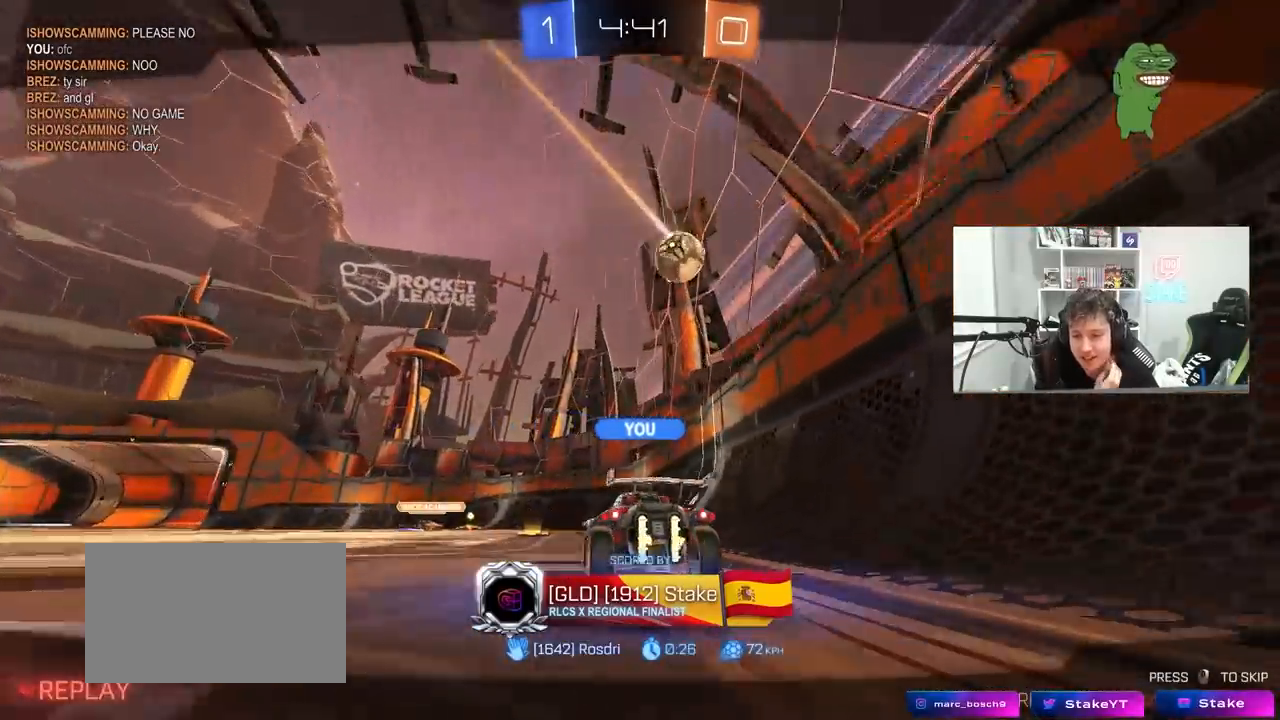
{"keys": [], "mouse": [], "mouse_move": "still", "events": []}
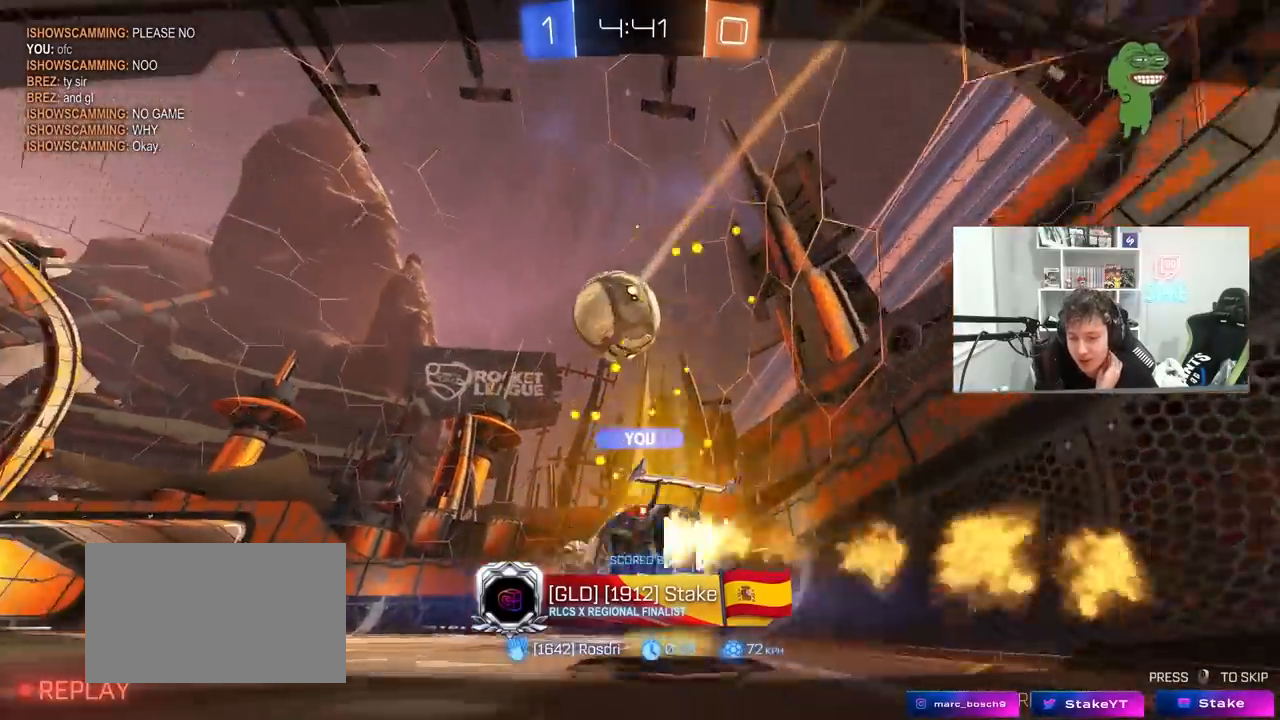
{"keys": [], "mouse": [], "mouse_move": "still", "events": []}